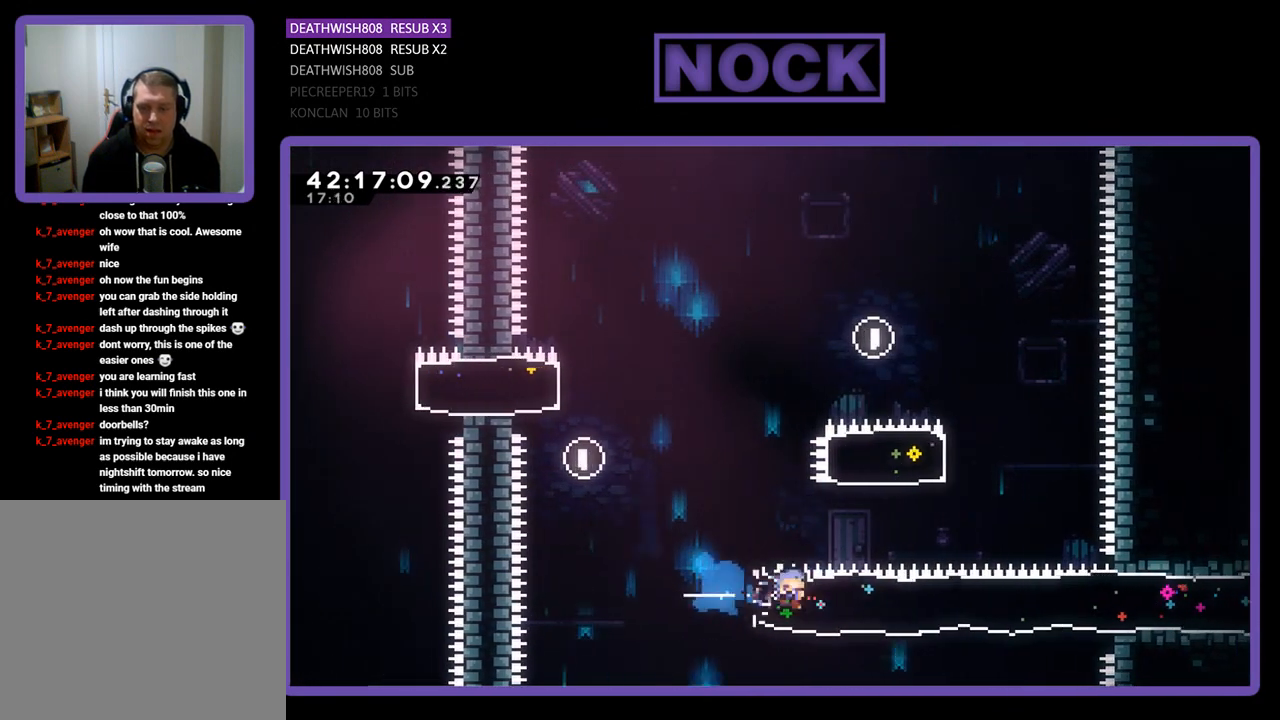
Gameplay with a controller (PlayStation layout); each line is a JSON object with the inputs held at the frame after it. "events" lists button and stick changes between this image and that frame as [ms after this image, input, new state], when the widget could be followed in between. Not read: right_stick.
{"buttons": ["R2", "DPAD_RIGHT"], "left_stick": "center", "events": [[100, "CIRCLE", "up"]]}
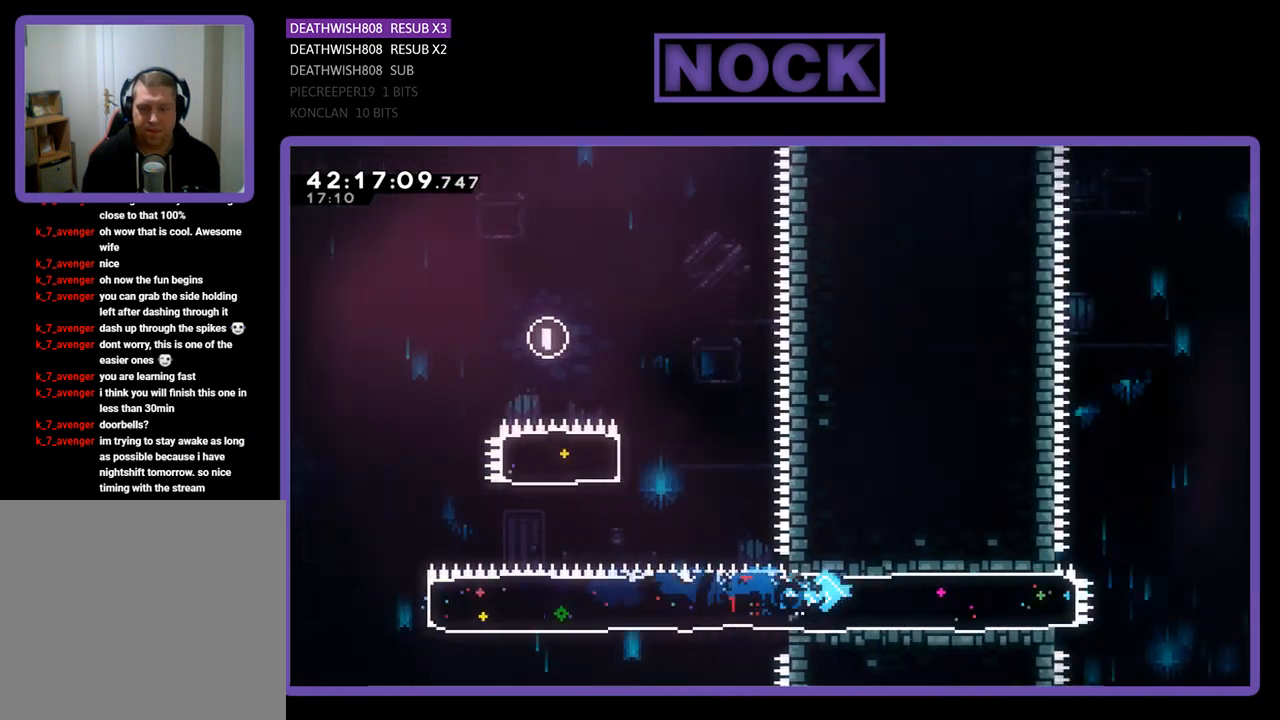
{"buttons": ["CROSS", "R2", "DPAD_RIGHT"], "left_stick": "center", "events": [[467, "CROSS", "down"]]}
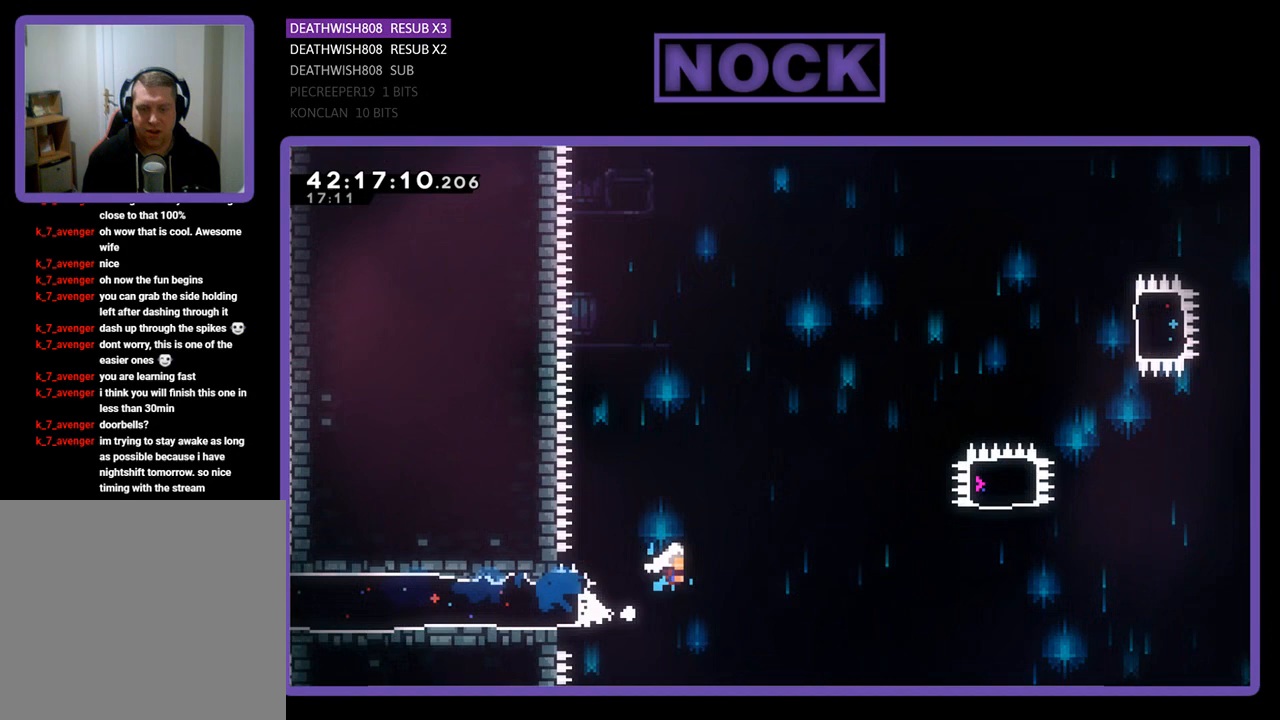
{"buttons": ["CROSS", "R2", "DPAD_RIGHT"], "left_stick": "center", "events": []}
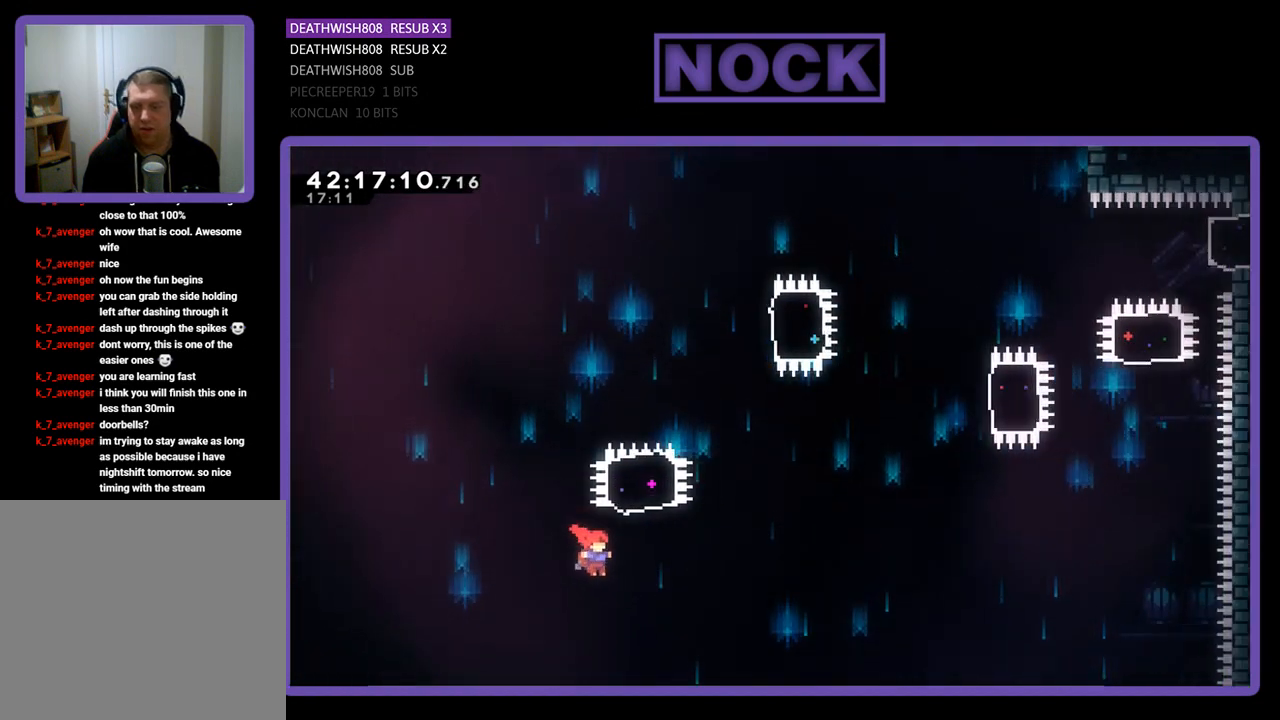
{"buttons": ["CIRCLE", "R2", "DPAD_UP"], "left_stick": "center", "events": [[33, "CROSS", "up"], [33, "DPAD_UP", "down"], [100, "CIRCLE", "down"], [100, "DPAD_RIGHT", "up"]]}
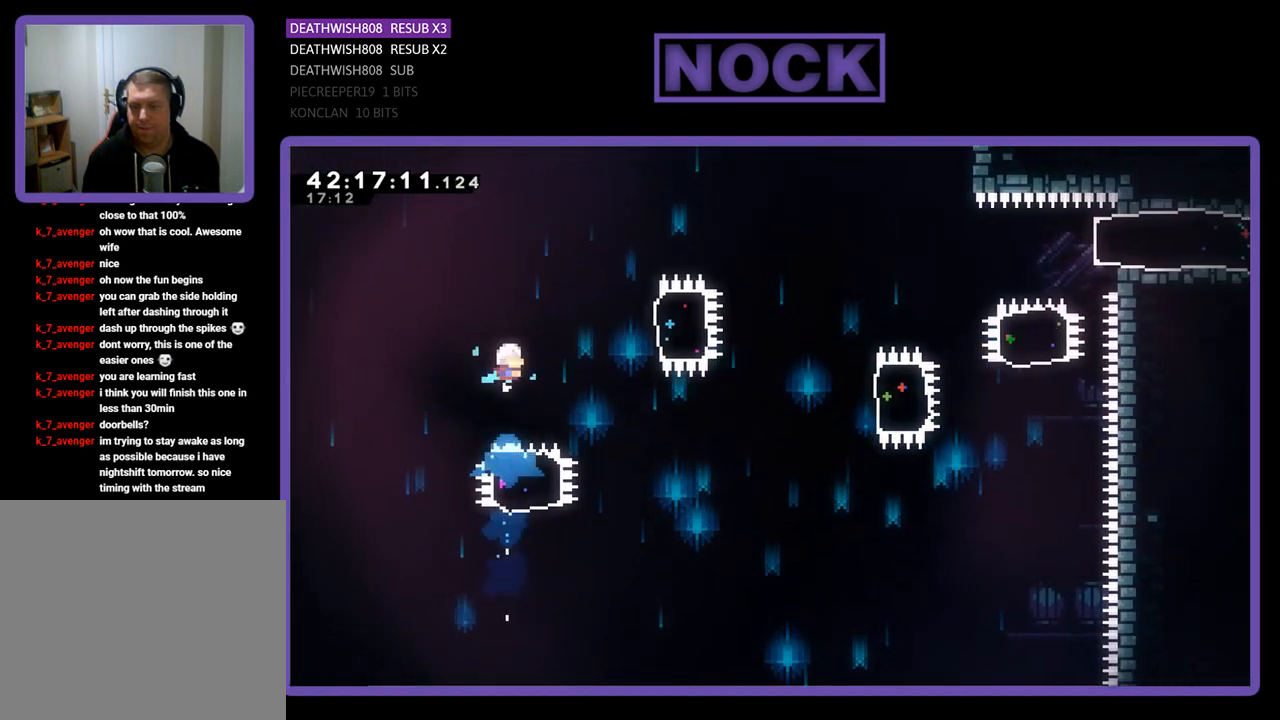
{"buttons": ["R2", "DPAD_RIGHT"], "left_stick": "center", "events": [[67, "CIRCLE", "up"], [67, "DPAD_RIGHT", "down"], [167, "DPAD_UP", "up"], [200, "CIRCLE", "down"], [500, "CIRCLE", "up"]]}
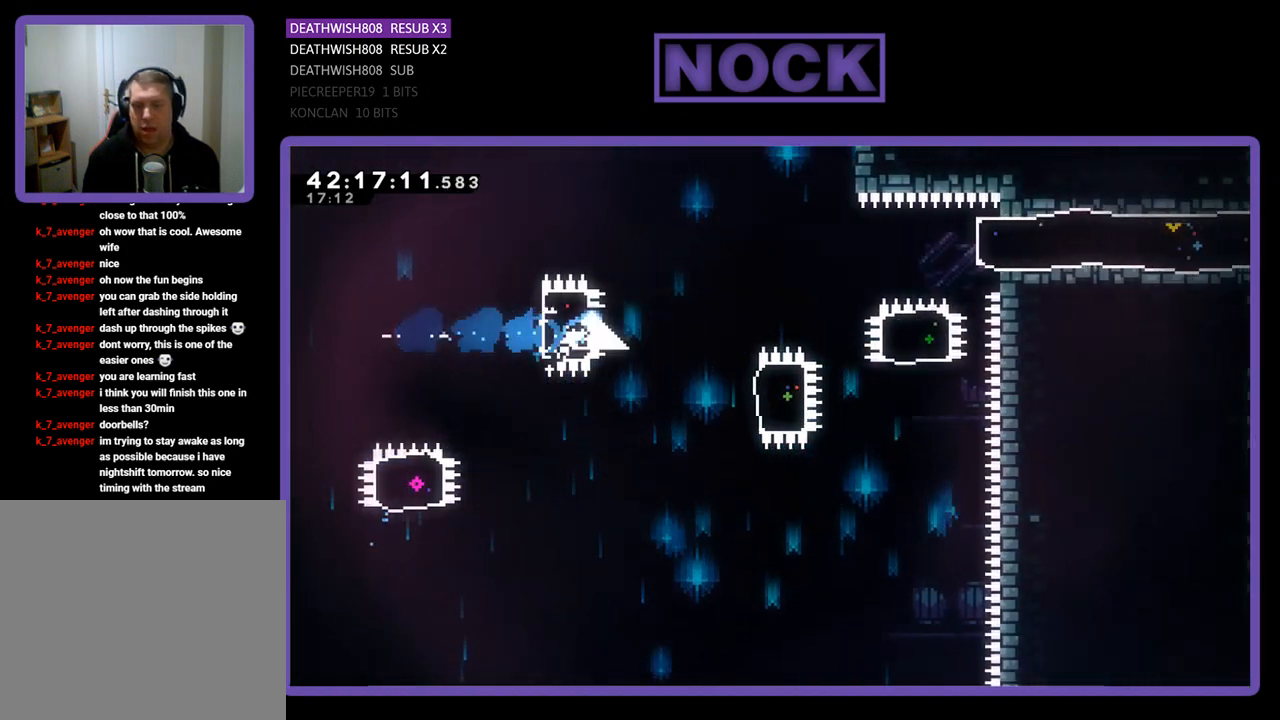
{"buttons": ["CIRCLE", "R2", "DPAD_RIGHT"], "left_stick": "center", "events": [[67, "DPAD_RIGHT", "up"], [233, "DPAD_RIGHT", "down"], [367, "CIRCLE", "down"]]}
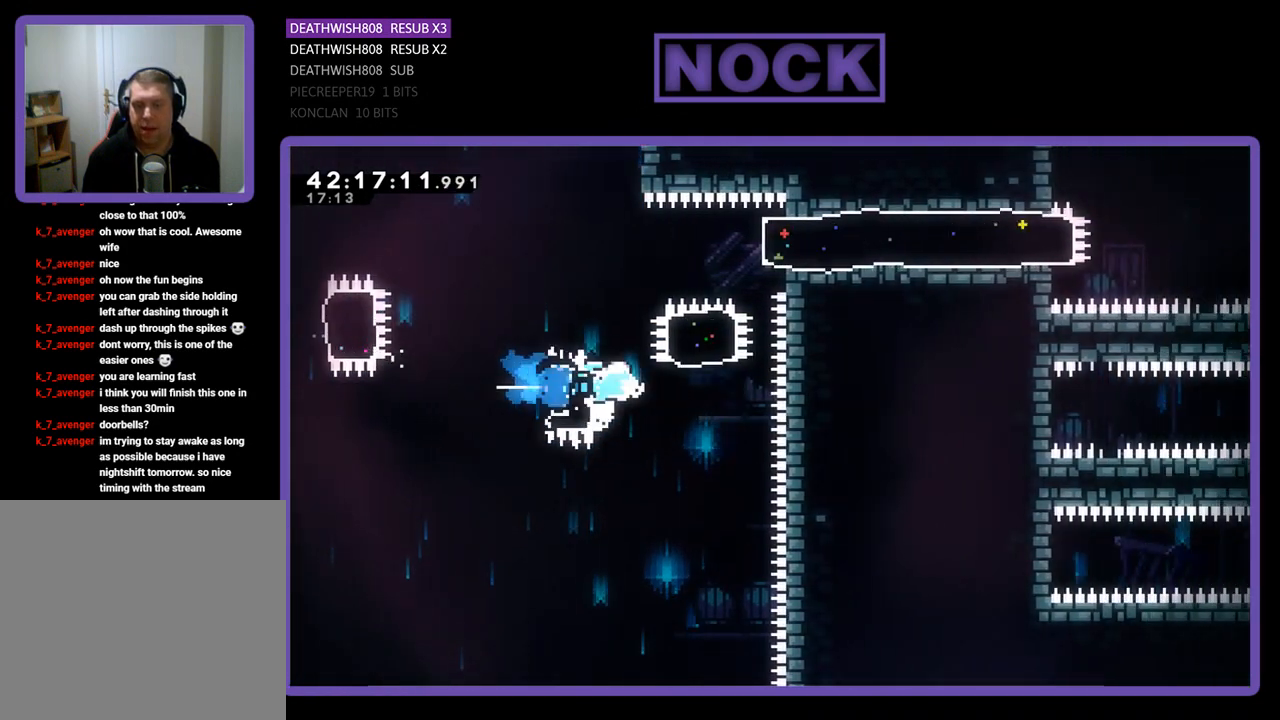
{"buttons": ["R2", "DPAD_RIGHT"], "left_stick": "center", "events": [[67, "CIRCLE", "up"], [133, "DPAD_UP", "down"], [167, "CIRCLE", "down"], [167, "DPAD_RIGHT", "up"], [400, "CIRCLE", "up"], [467, "DPAD_RIGHT", "down"], [500, "DPAD_UP", "up"]]}
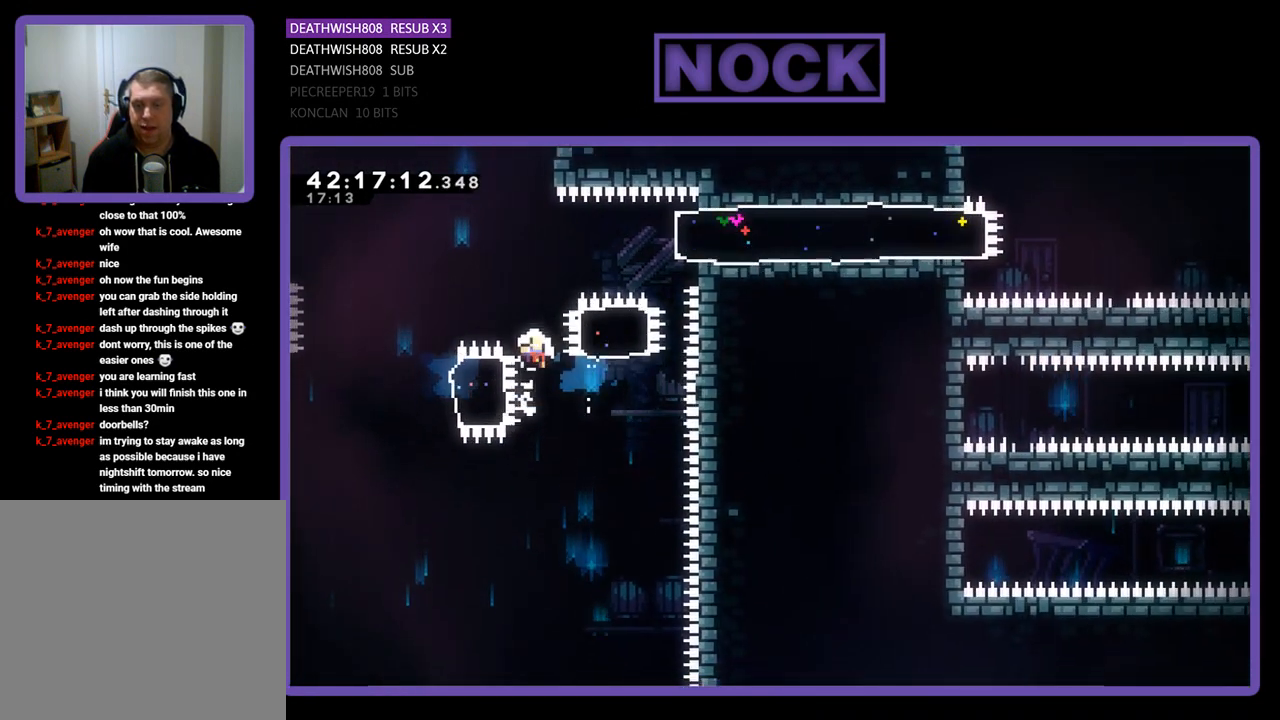
{"buttons": [], "left_stick": "center", "events": [[33, "CIRCLE", "down"], [233, "CIRCLE", "up"], [300, "DPAD_RIGHT", "up"], [400, "R2", "up"]]}
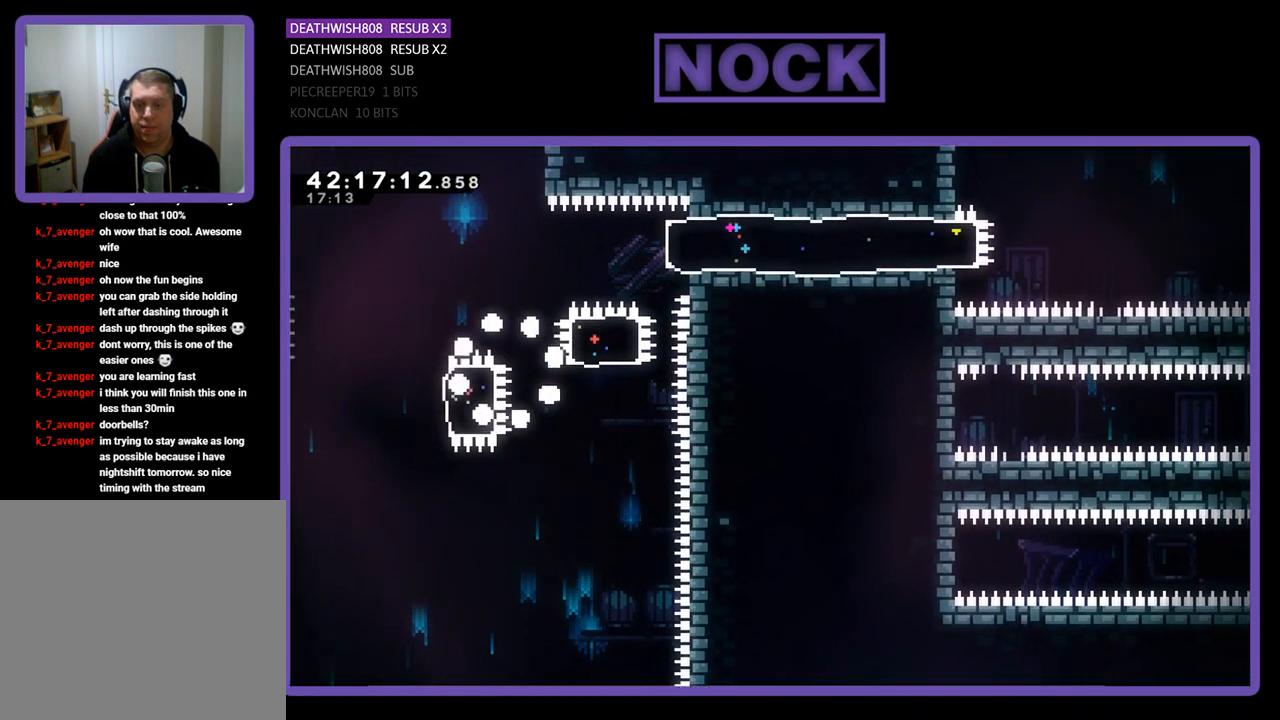
{"buttons": [], "left_stick": "center", "events": []}
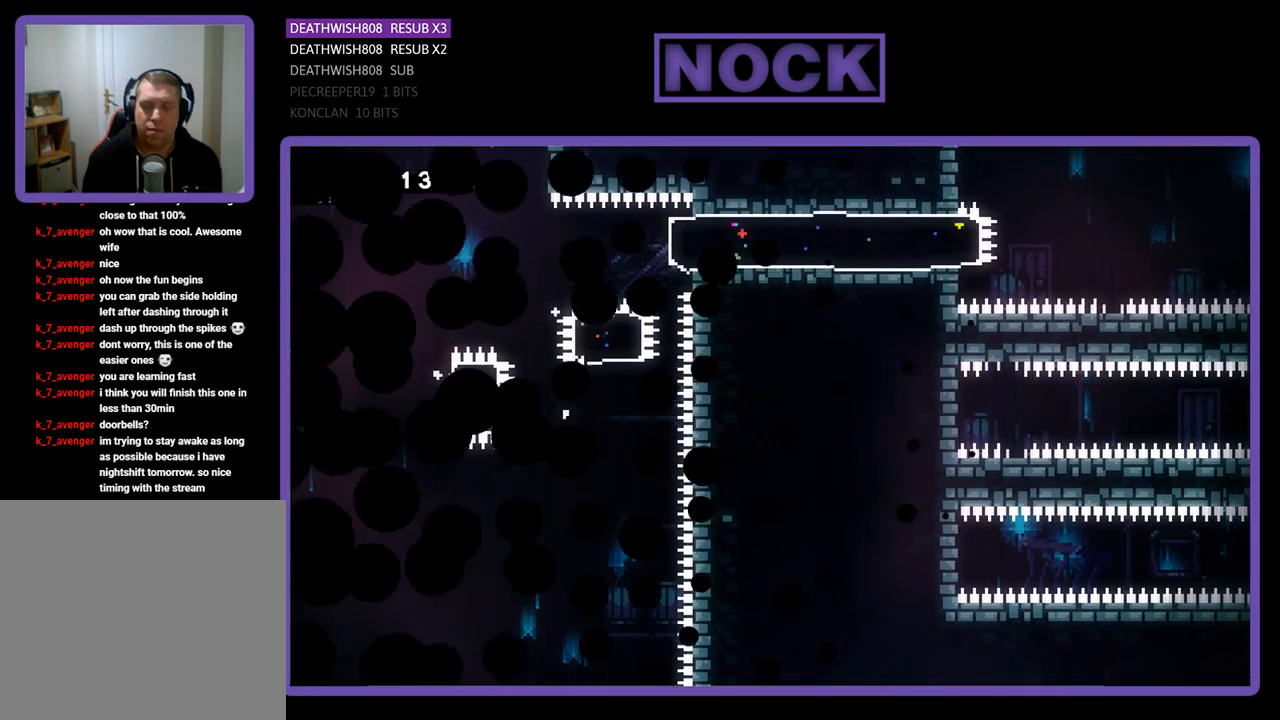
{"buttons": ["R2", "DPAD_RIGHT"], "left_stick": "center", "events": [[67, "R2", "down"], [300, "DPAD_RIGHT", "down"]]}
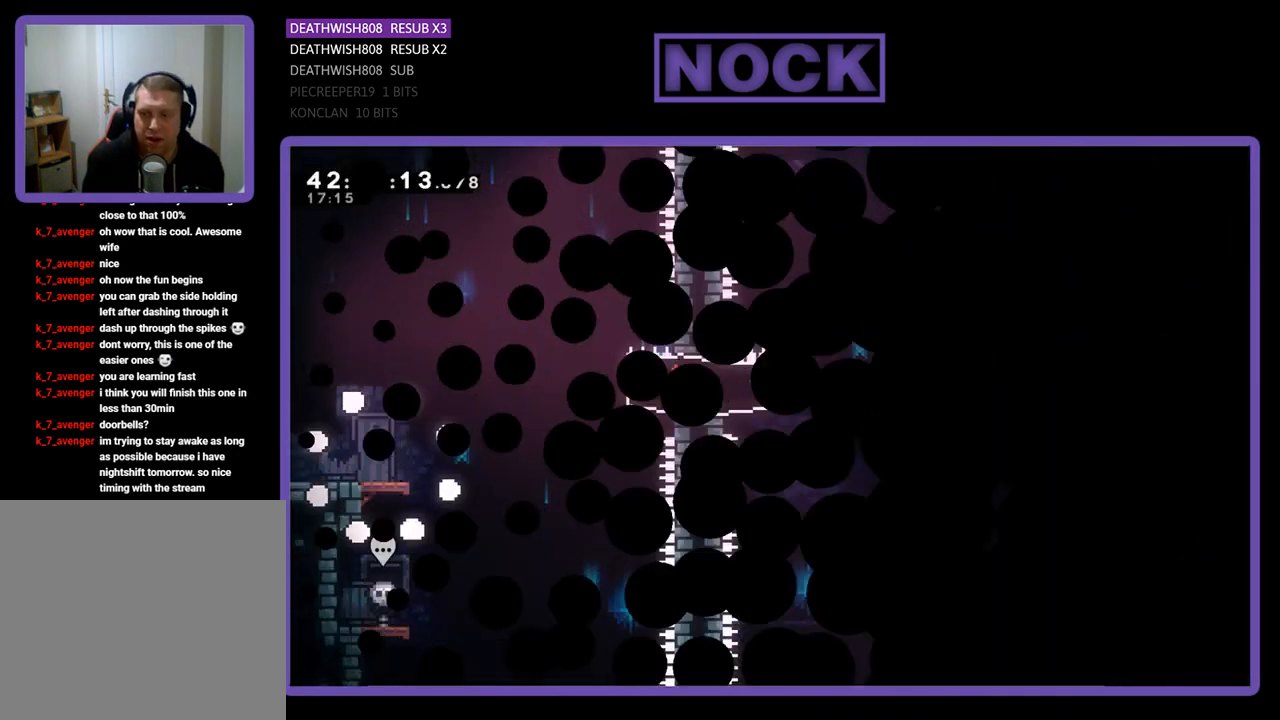
{"buttons": ["R2", "DPAD_RIGHT"], "left_stick": "center", "events": []}
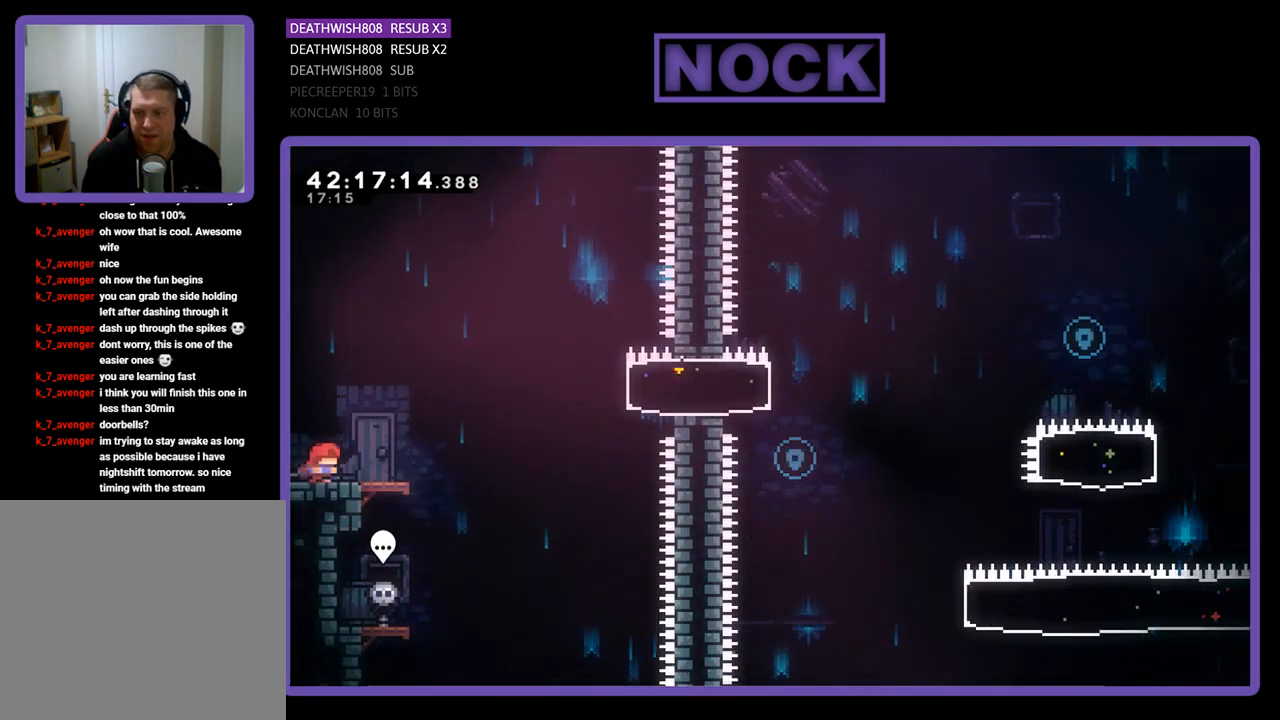
{"buttons": ["CROSS", "R2", "DPAD_RIGHT"], "left_stick": "center", "events": [[433, "CROSS", "down"]]}
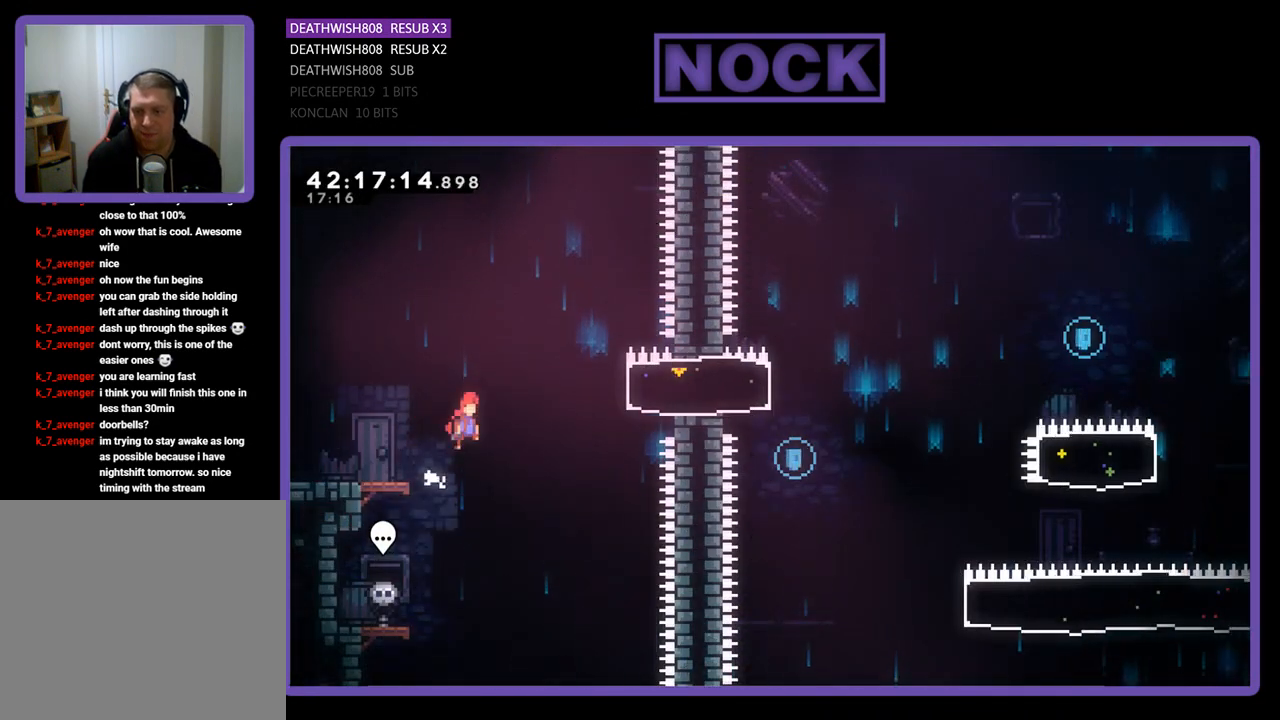
{"buttons": ["R2"], "left_stick": "center", "events": [[200, "CROSS", "up"], [300, "CIRCLE", "down"], [467, "CIRCLE", "up"], [467, "DPAD_RIGHT", "up"], [467, "DPAD_UP", "down"], [500, "DPAD_UP", "up"]]}
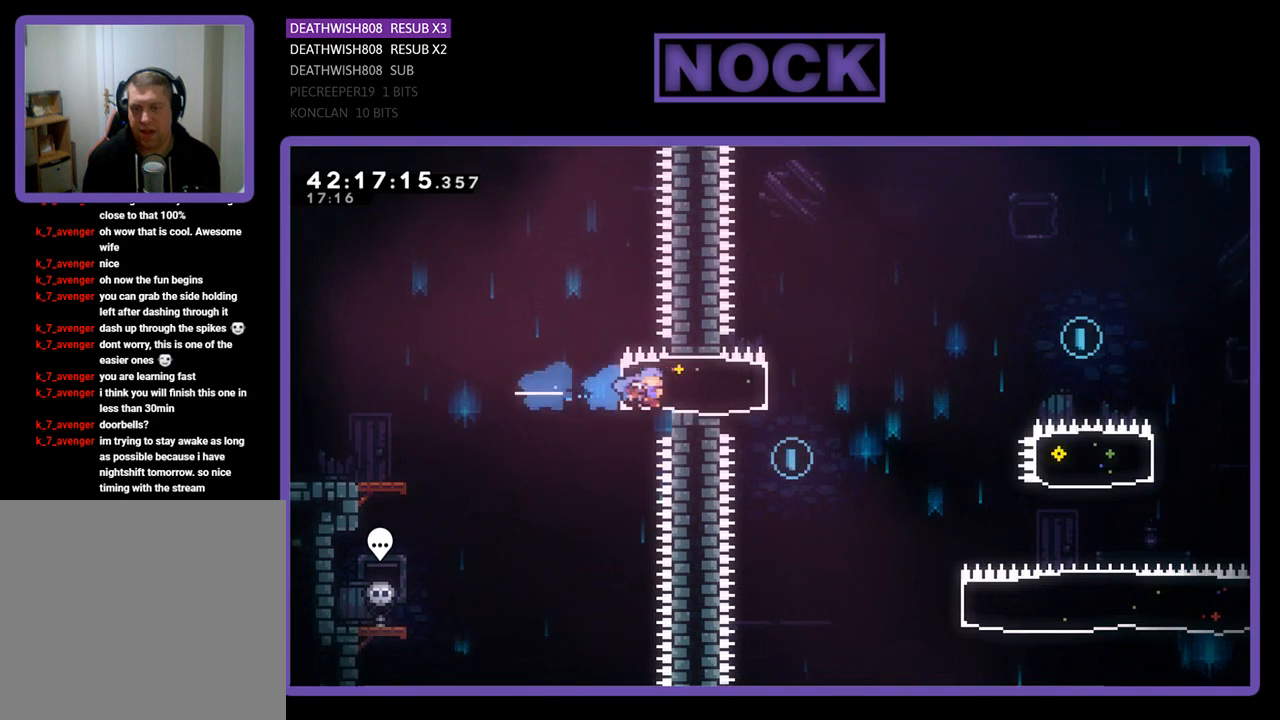
{"buttons": ["R2"], "left_stick": "center", "events": [[33, "DPAD_LEFT", "down"], [200, "DPAD_UP", "down"], [300, "DPAD_UP", "up"], [333, "DPAD_LEFT", "up"]]}
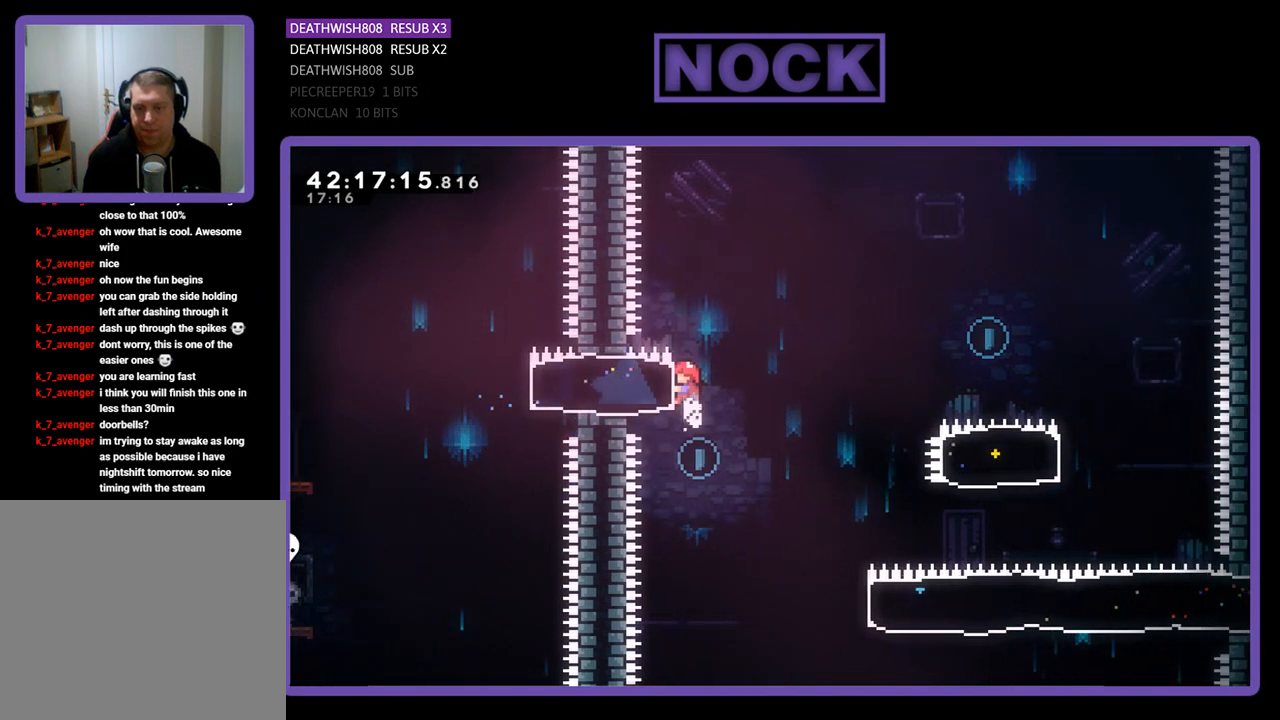
{"buttons": ["R2", "DPAD_RIGHT"], "left_stick": "center", "events": [[100, "DPAD_RIGHT", "down"], [100, "R2", "up"], [300, "R2", "down"]]}
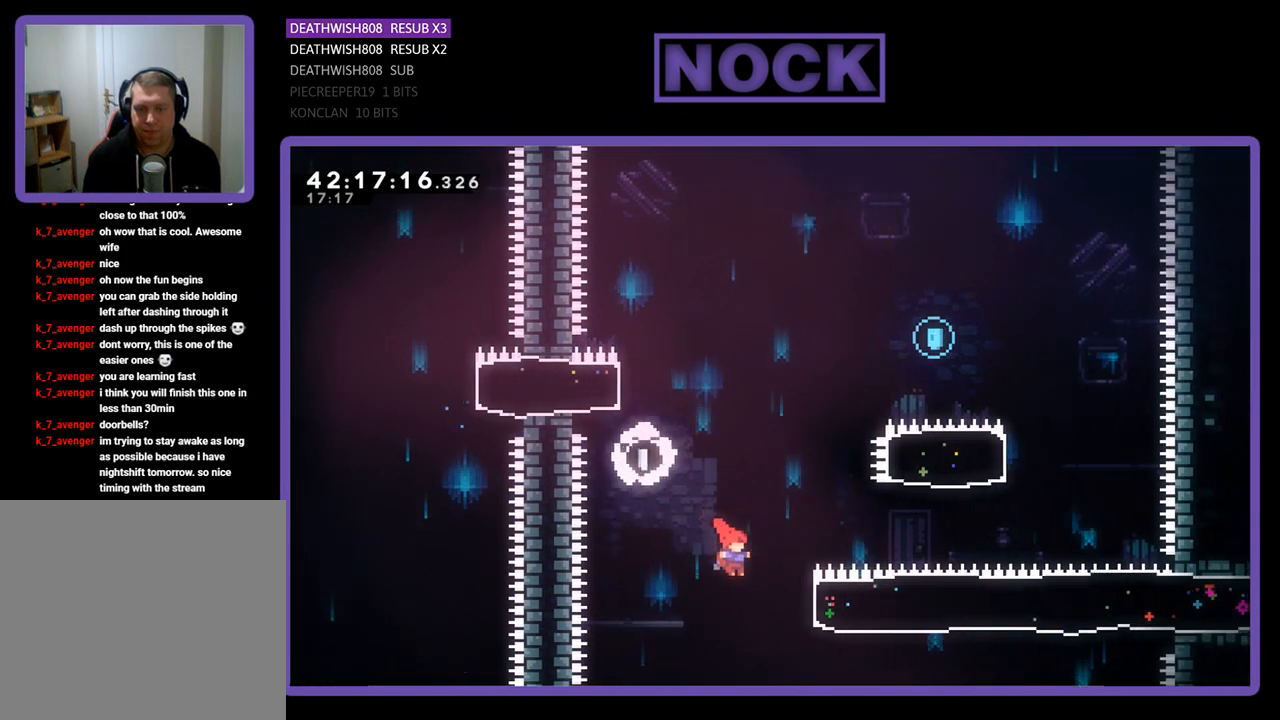
{"buttons": ["R2", "DPAD_UP"], "left_stick": "center", "events": [[200, "DPAD_UP", "down"], [267, "CIRCLE", "down"], [400, "DPAD_RIGHT", "up"], [467, "CIRCLE", "up"]]}
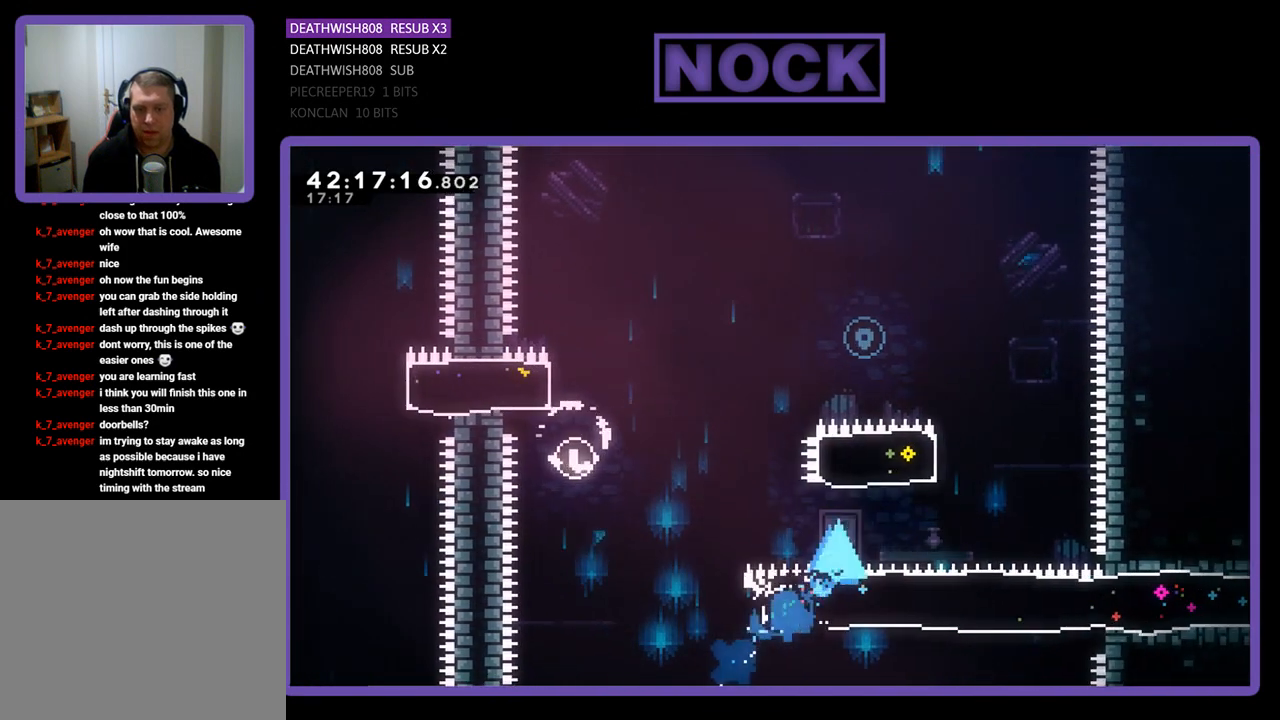
{"buttons": ["CIRCLE", "R2", "DPAD_UP", "DPAD_LEFT"], "left_stick": "center", "events": [[200, "CIRCLE", "down"], [400, "DPAD_LEFT", "down"]]}
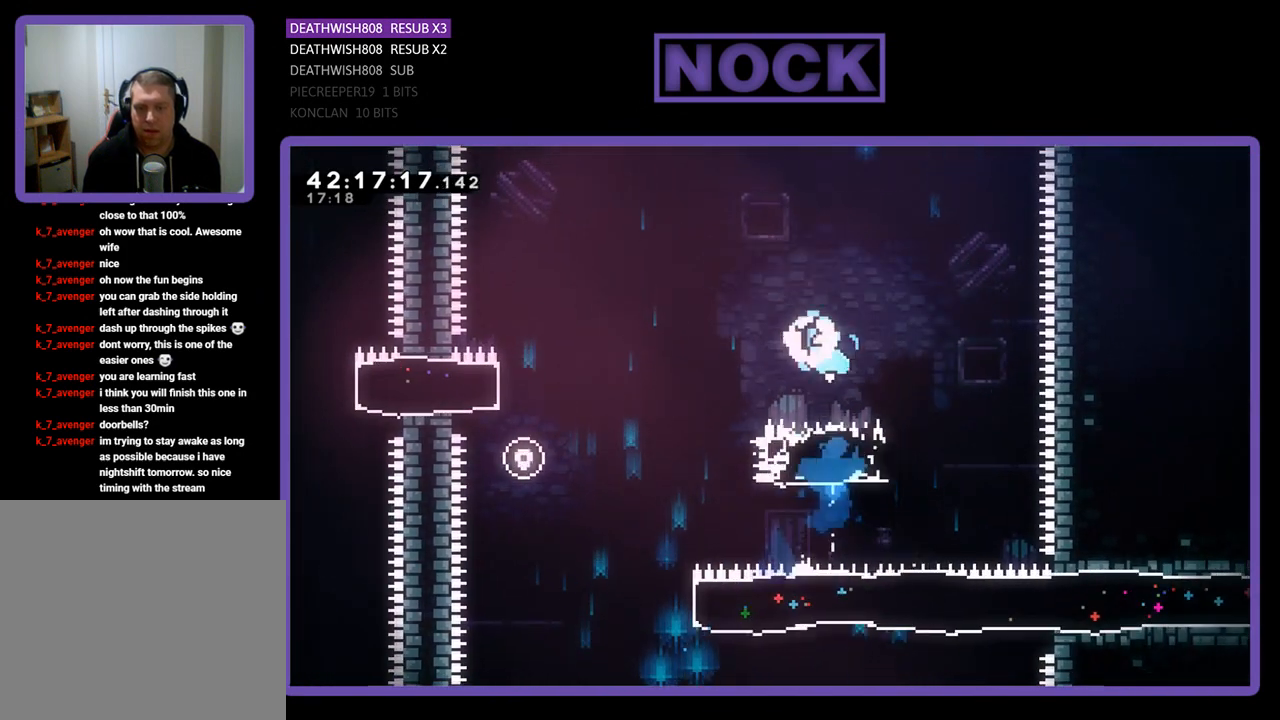
{"buttons": ["R2", "DPAD_UP", "DPAD_LEFT"], "left_stick": "center", "events": [[33, "CIRCLE", "up"]]}
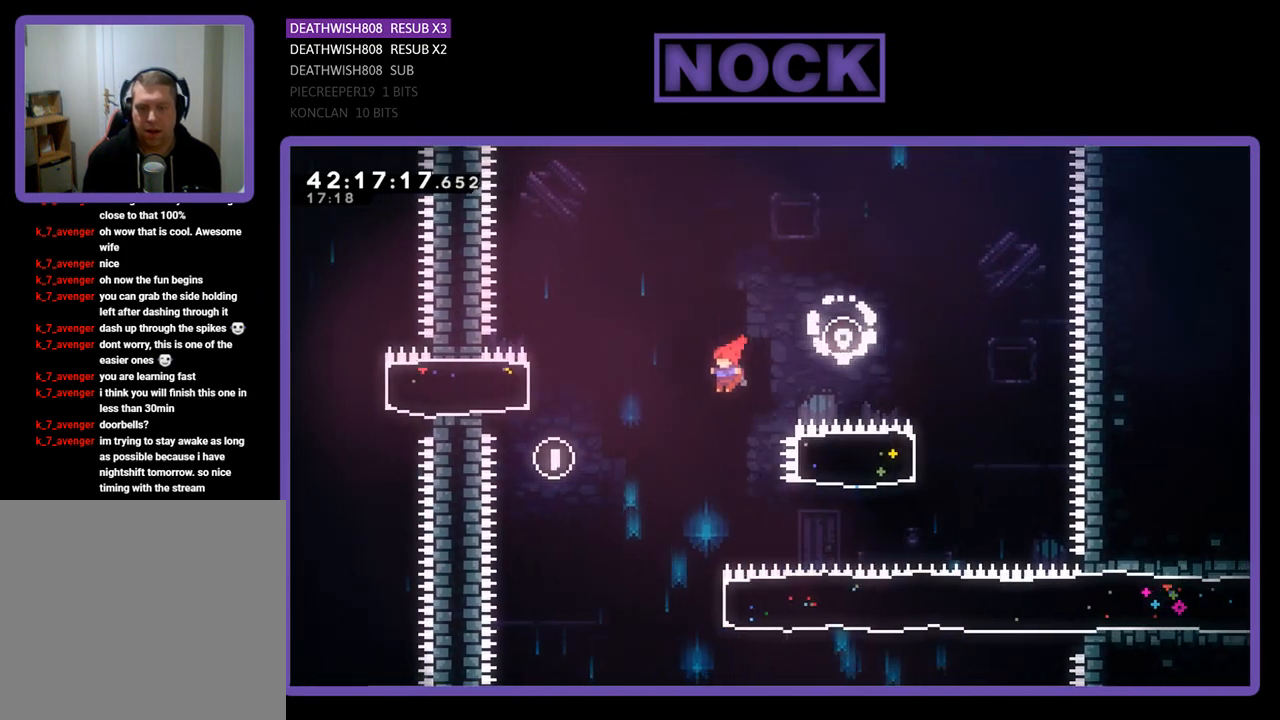
{"buttons": ["CIRCLE", "R2", "DPAD_RIGHT"], "left_stick": "center", "events": [[100, "DPAD_UP", "up"], [200, "DPAD_LEFT", "up"], [367, "DPAD_RIGHT", "down"], [467, "CIRCLE", "down"]]}
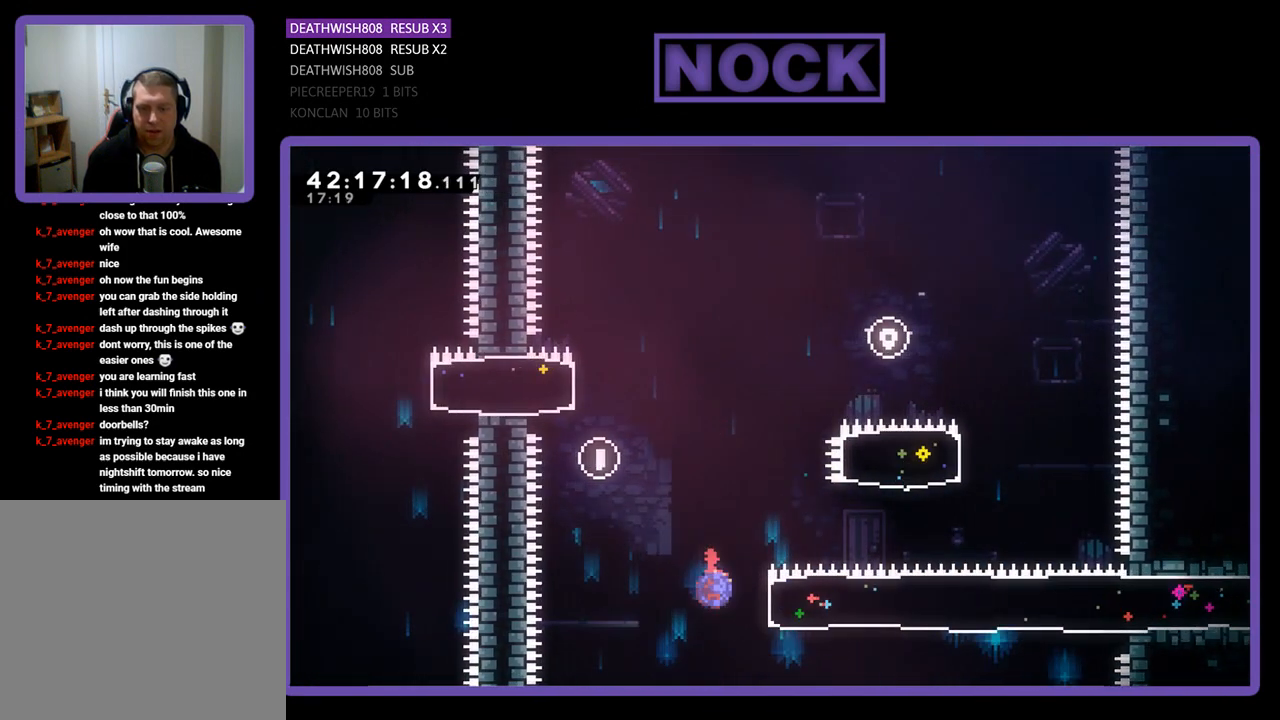
{"buttons": ["R2", "DPAD_RIGHT"], "left_stick": "center", "events": [[200, "CIRCLE", "up"]]}
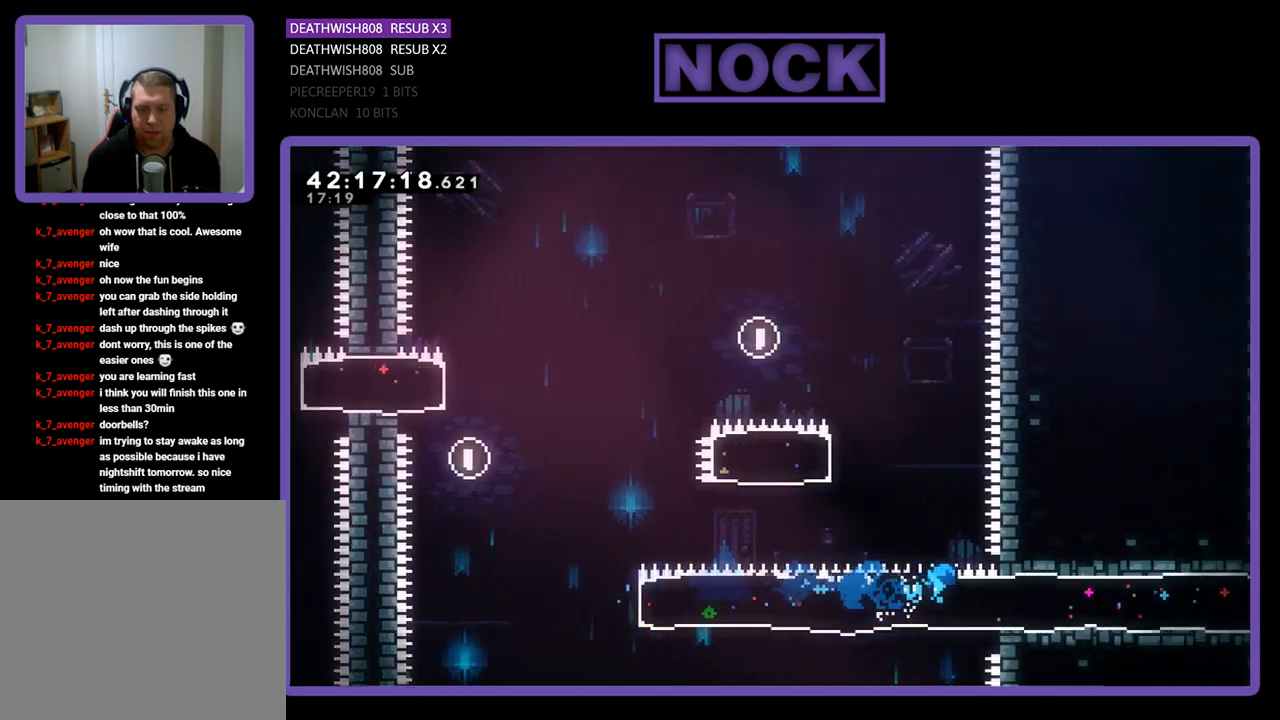
{"buttons": ["R2", "DPAD_RIGHT"], "left_stick": "center", "events": []}
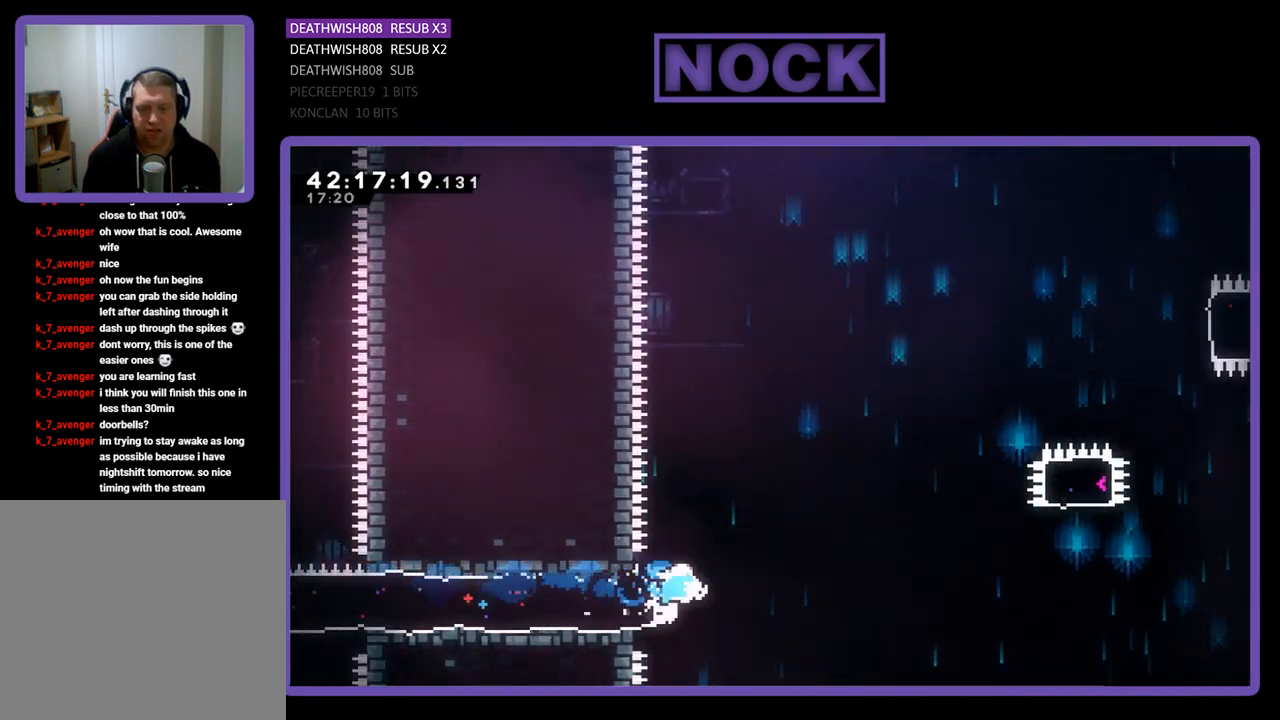
{"buttons": ["CROSS", "R2", "DPAD_RIGHT"], "left_stick": "center", "events": [[100, "CROSS", "down"]]}
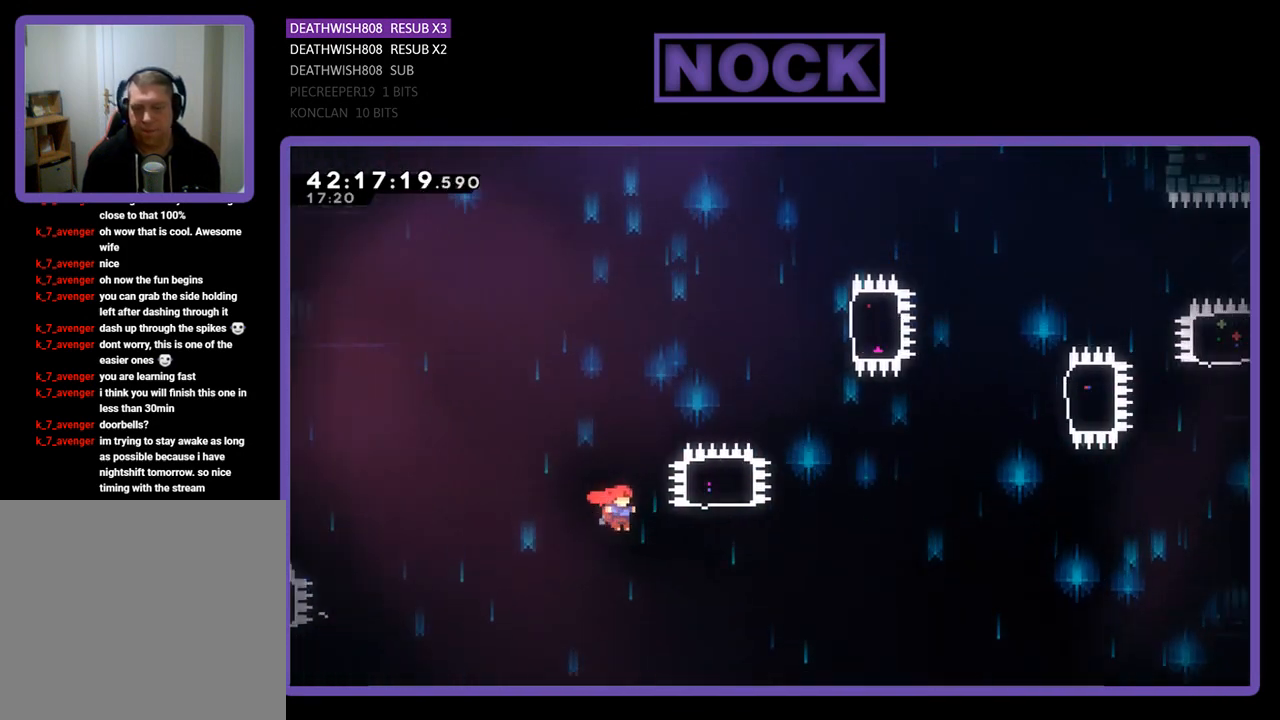
{"buttons": ["CIRCLE", "R2", "DPAD_UP"], "left_stick": "center", "events": [[133, "CROSS", "up"], [133, "DPAD_UP", "down"], [200, "CIRCLE", "down"], [200, "DPAD_RIGHT", "up"]]}
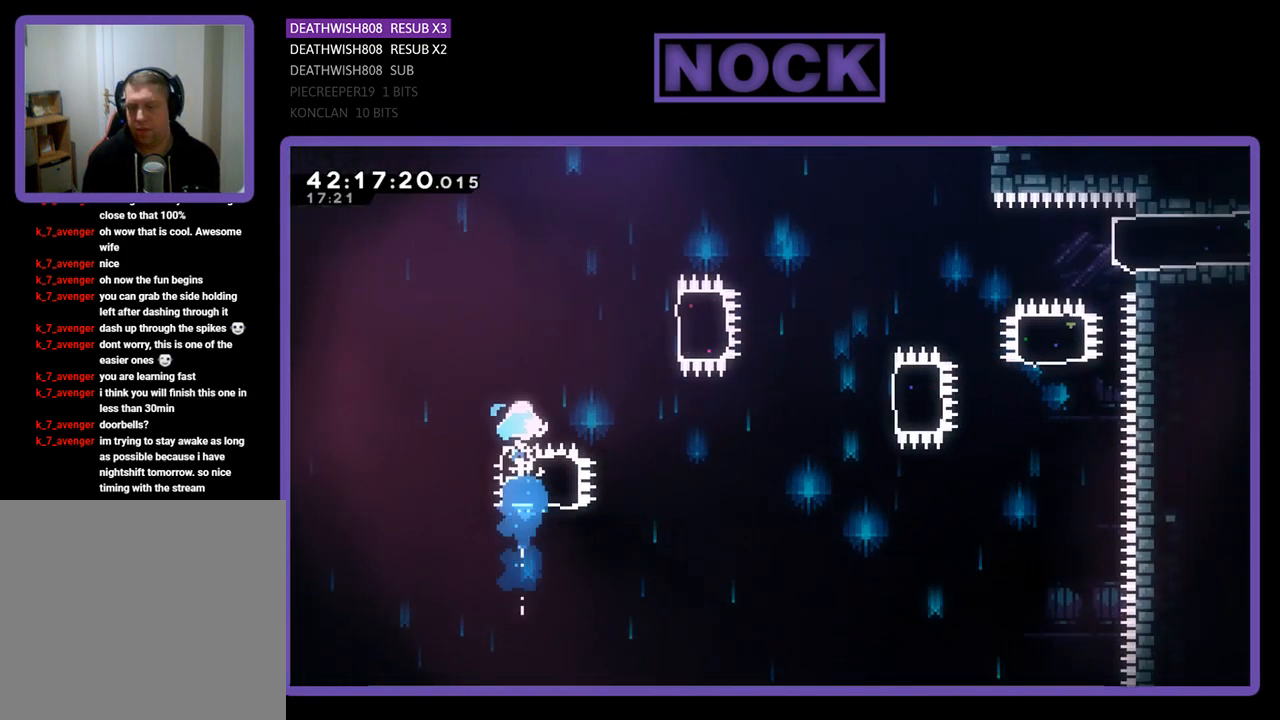
{"buttons": ["CIRCLE", "R2", "DPAD_RIGHT"], "left_stick": "center", "events": [[133, "CIRCLE", "up"], [133, "DPAD_RIGHT", "down"], [267, "CIRCLE", "down"], [267, "DPAD_UP", "up"]]}
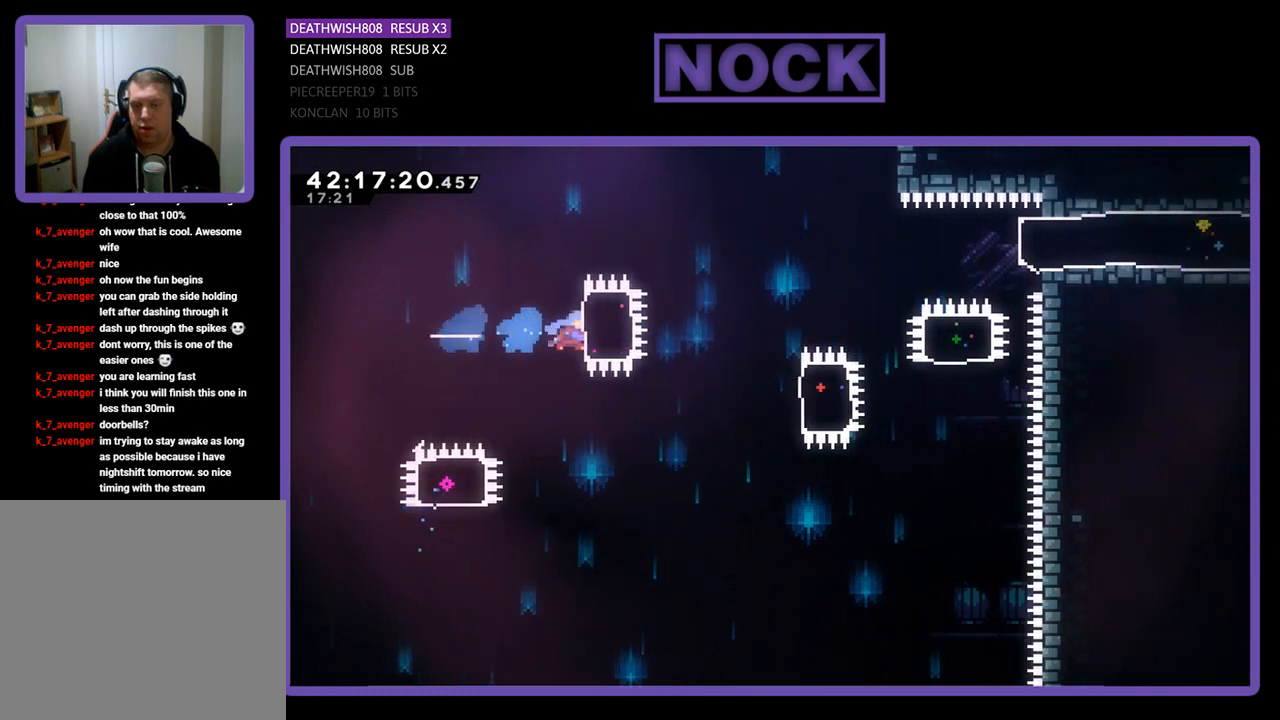
{"buttons": ["CIRCLE", "R2", "DPAD_RIGHT"], "left_stick": "center", "events": [[100, "CIRCLE", "up"], [433, "CIRCLE", "down"]]}
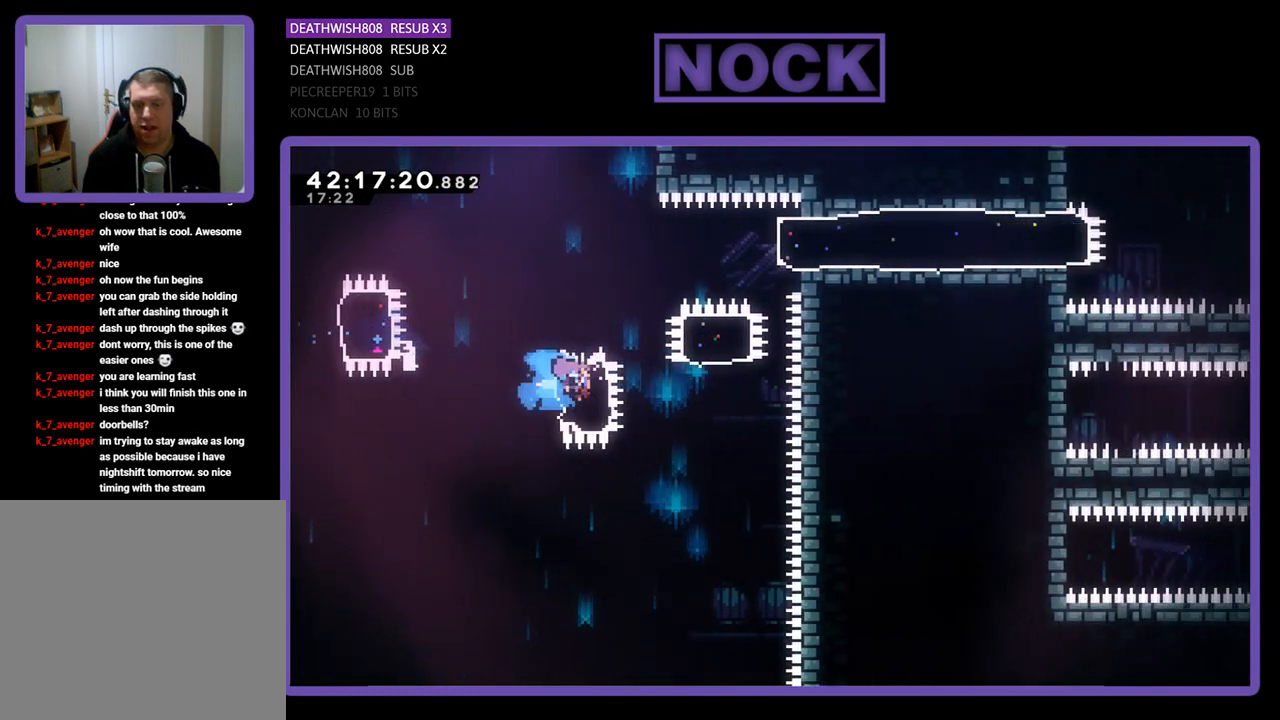
{"buttons": ["R2", "DPAD_UP"], "left_stick": "center", "events": [[133, "CIRCLE", "up"], [200, "DPAD_UP", "down"], [233, "CIRCLE", "down"], [233, "DPAD_RIGHT", "up"], [433, "CIRCLE", "up"]]}
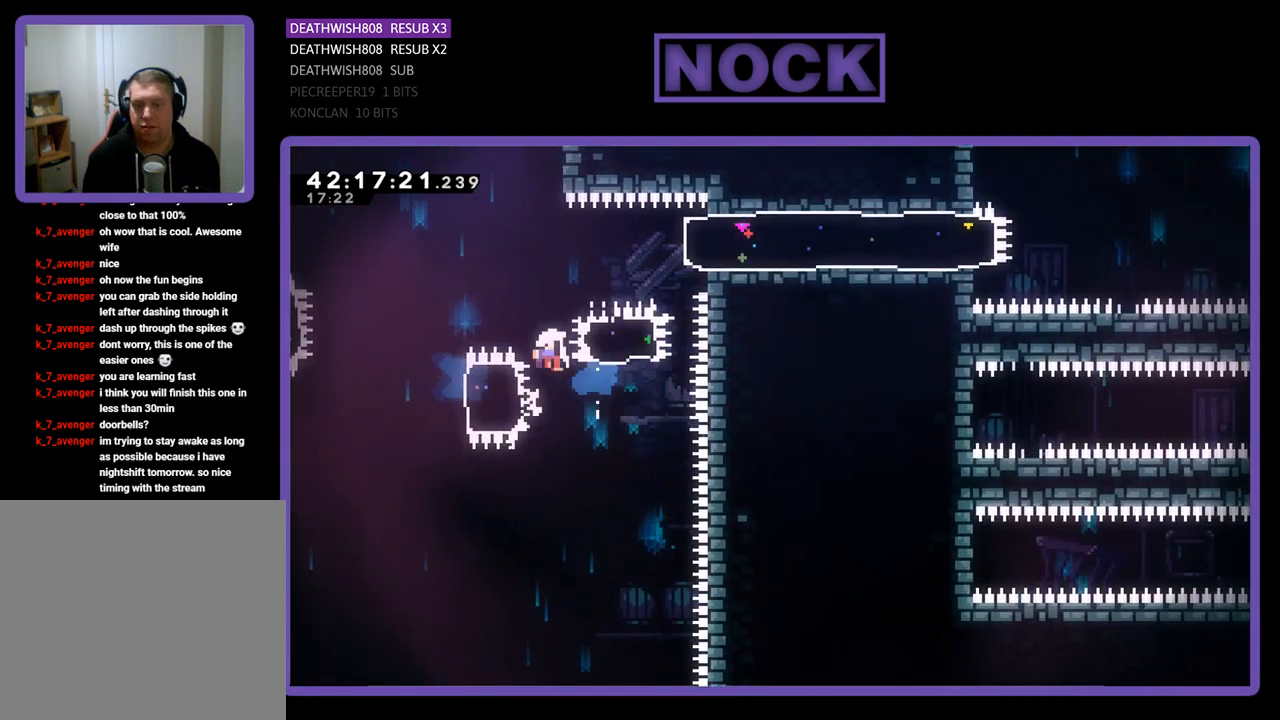
{"buttons": [], "left_stick": "center", "events": [[33, "CIRCLE", "down"], [33, "DPAD_RIGHT", "down"], [33, "DPAD_UP", "up"], [233, "CIRCLE", "up"], [367, "DPAD_RIGHT", "up"], [400, "R2", "up"]]}
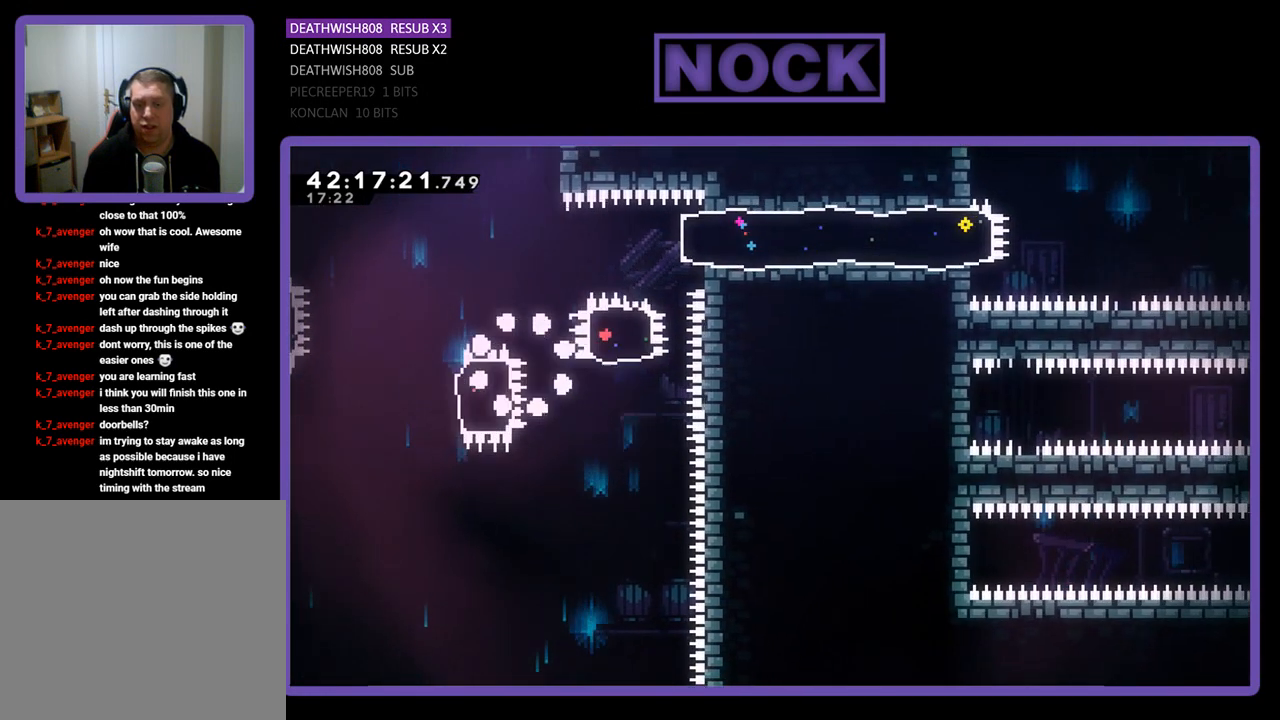
{"buttons": [], "left_stick": "center", "events": []}
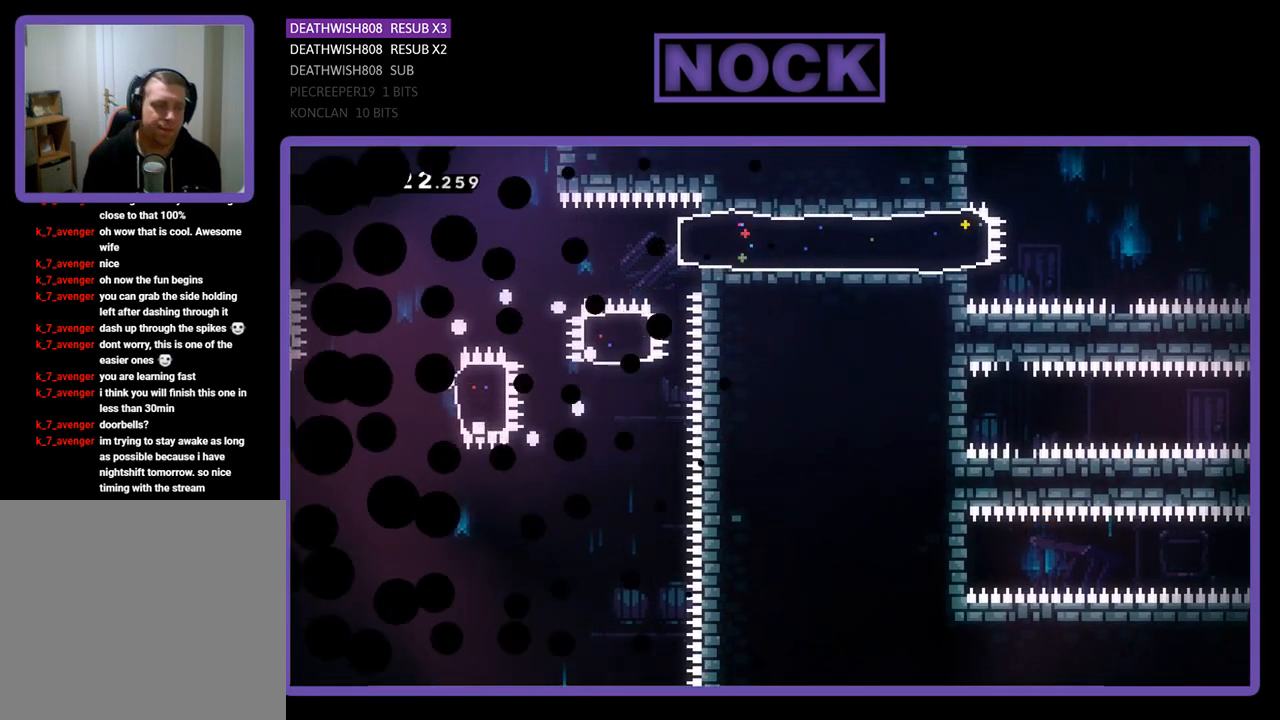
{"buttons": ["R2"], "left_stick": "center", "events": [[167, "R2", "down"]]}
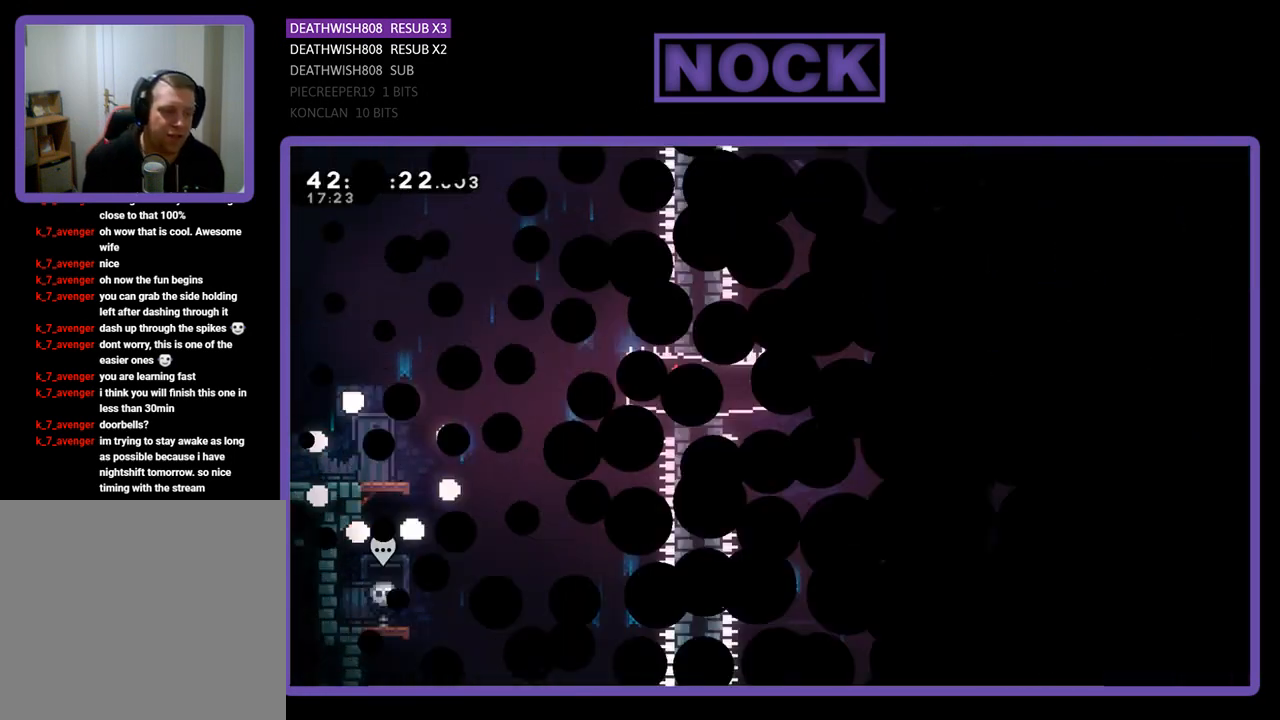
{"buttons": ["R2", "DPAD_RIGHT"], "left_stick": "center", "events": [[133, "DPAD_RIGHT", "down"]]}